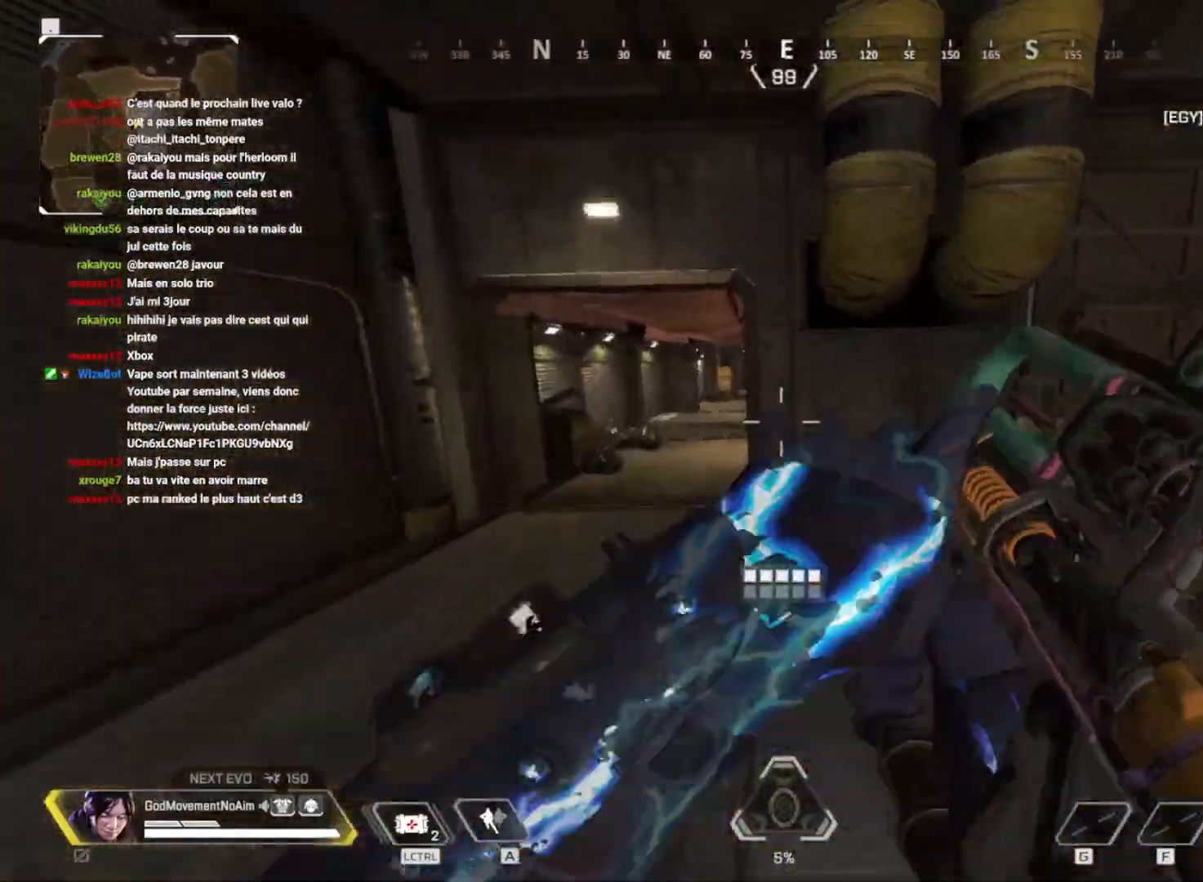
Gameplay with keyboard and mouse; each line is a JSON object with the keys and mouse buttons held at the frame after it. "events" lists presses ("down") and releases ("up") of "1", "2", "3", "4", "a", "alt", "c", "ctrl", "d", "e", "f", "g", "q", "r", "s", "shift", "tab", "v", "w", "z", "mouse_left", "mouse_wheel", "mouse_right", "mouse_mb4" and "mouse_mb5" between this image and that frame as [ms after this image, input, new state], when the widget could be followed in between. "mouse_left", "mouse_wheel", "mouse_right", "mouse_mb4", "mouse_mb5" = the "left", "wheel", "right", "mb4", "mb5" buttons of the "mouse" list. No other keys are recorded. "wheel" means that the mouse wheel is clicked or scrolled. Not read: mouse_move.
{"keys": ["shift", "z"], "mouse": [], "events": [[84, "mouse_mb4", "up"], [150, "q", "up"]]}
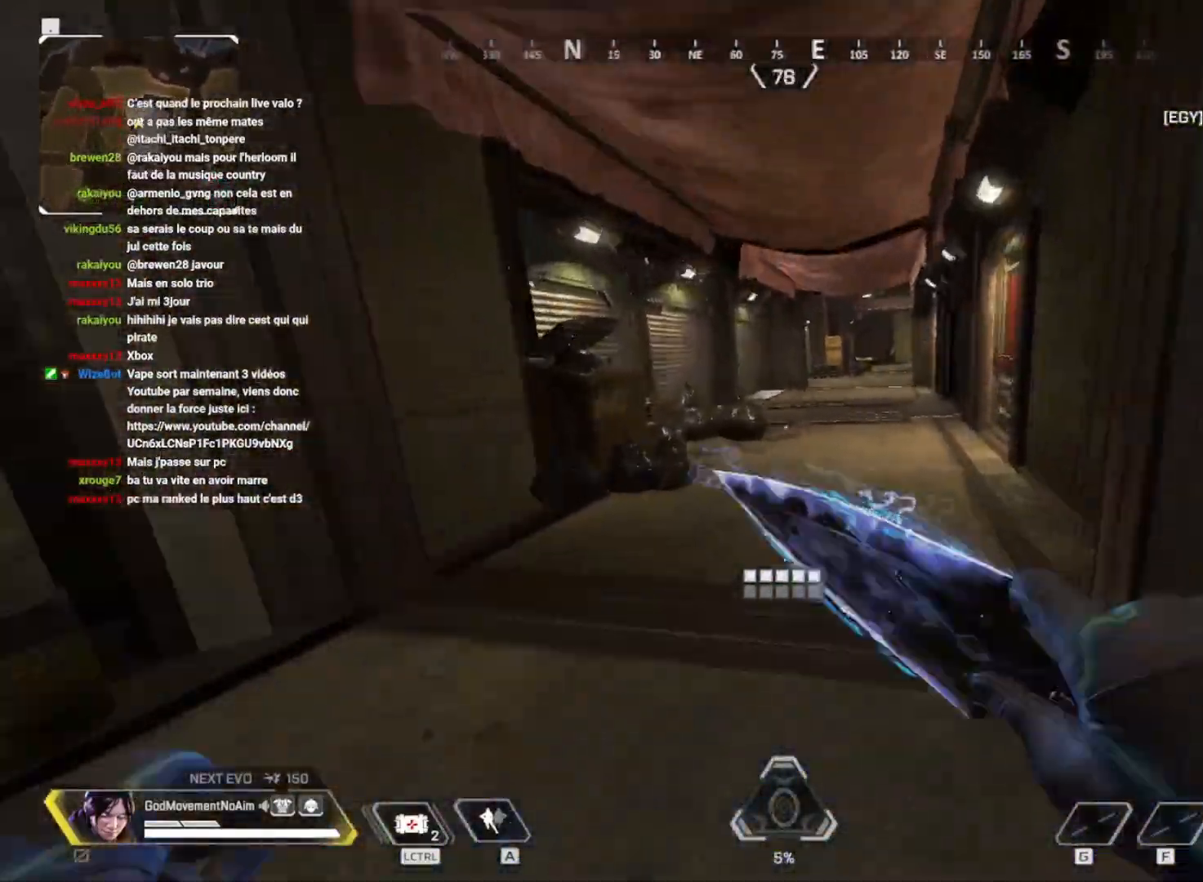
{"keys": ["shift", "z"], "mouse": [], "events": []}
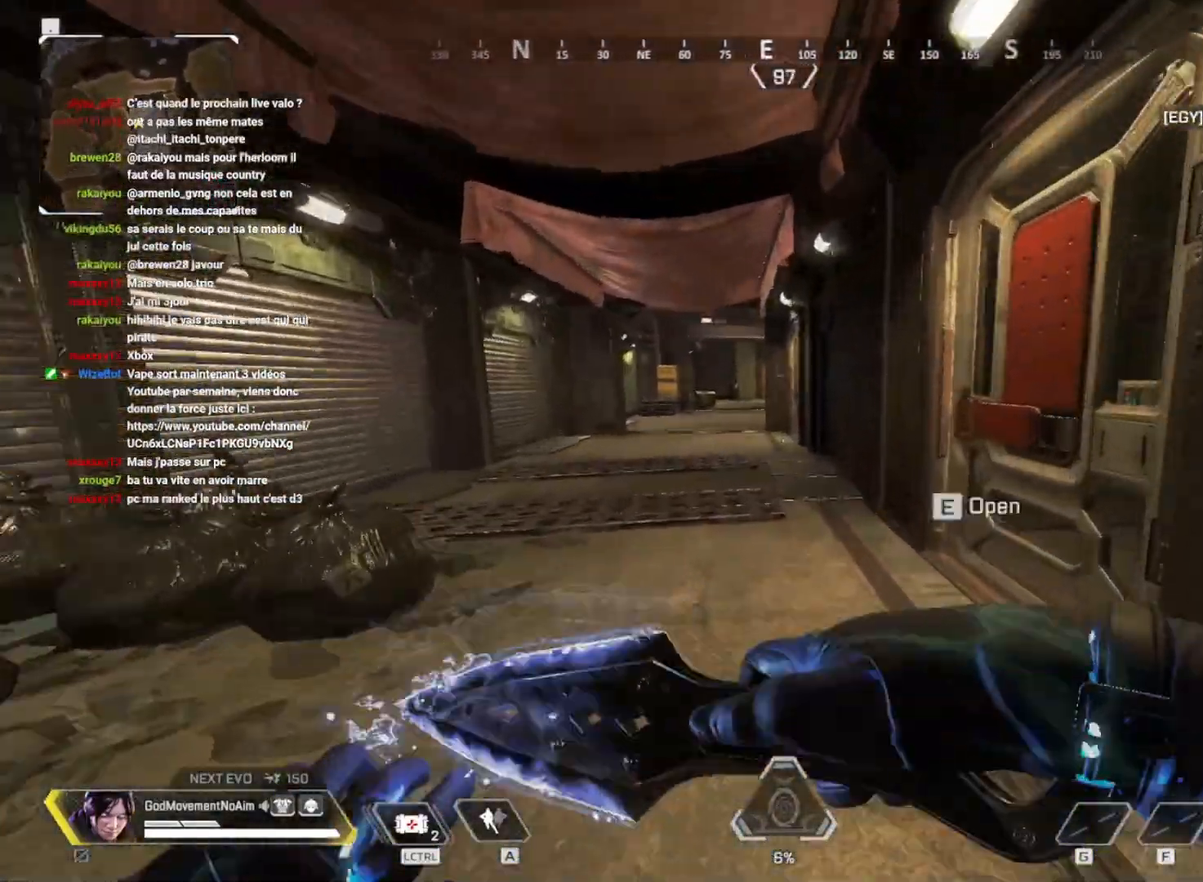
{"keys": ["shift", "z"], "mouse": [], "events": [[100, "e", "down"], [200, "e", "up"], [300, "e", "down"], [417, "e", "up"]]}
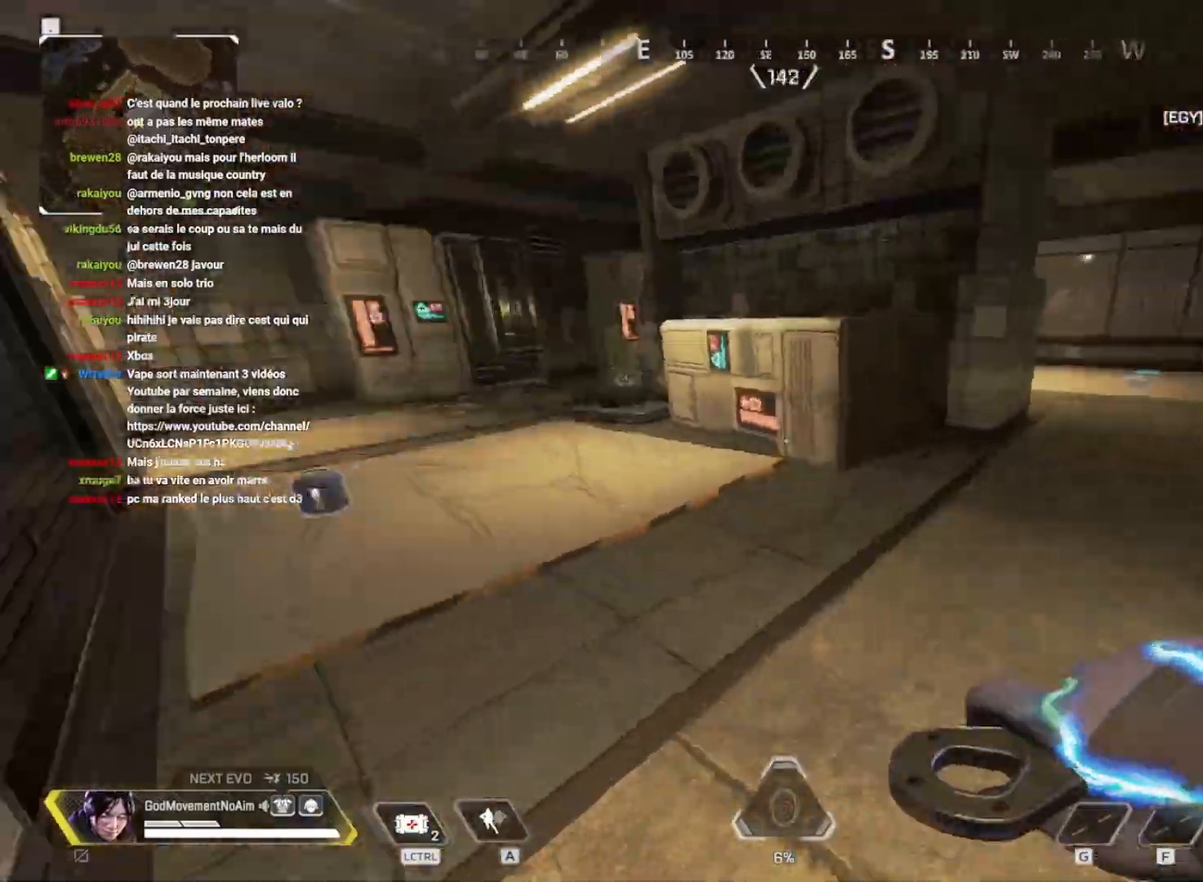
{"keys": ["e", "shift", "z"], "mouse": [], "events": [[433, "e", "down"]]}
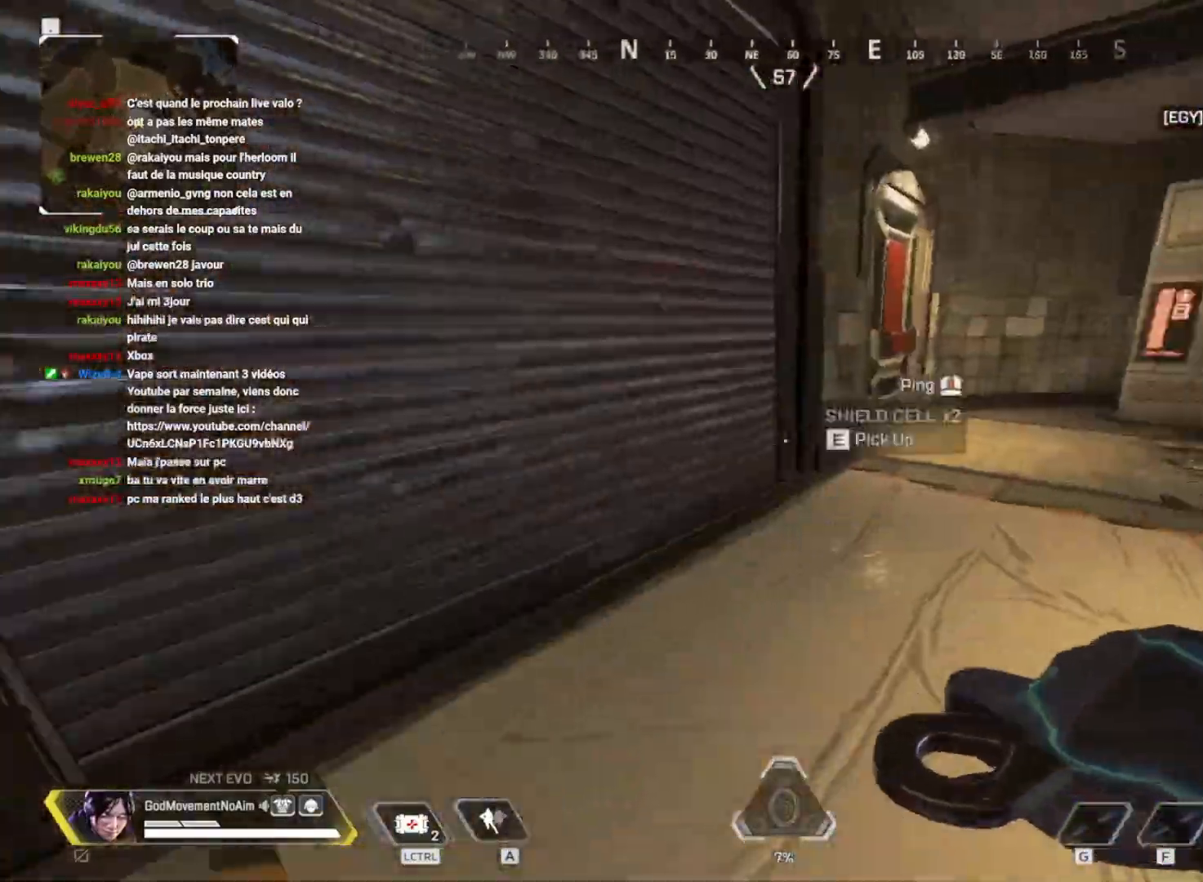
{"keys": ["shift", "v", "z"], "mouse": [], "events": [[50, "e", "up"], [284, "v", "down"]]}
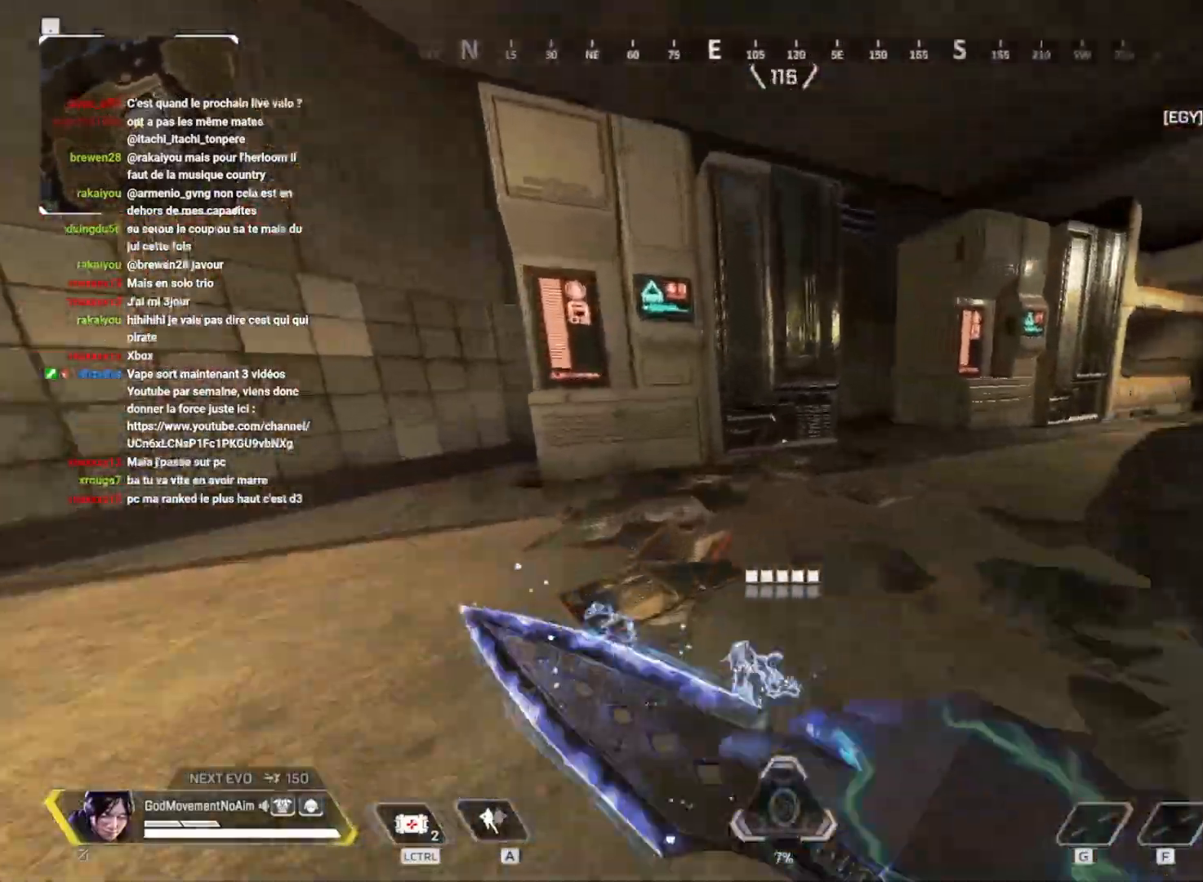
{"keys": ["d", "shift", "v"], "mouse": [], "events": [[133, "d", "down"], [166, "z", "up"]]}
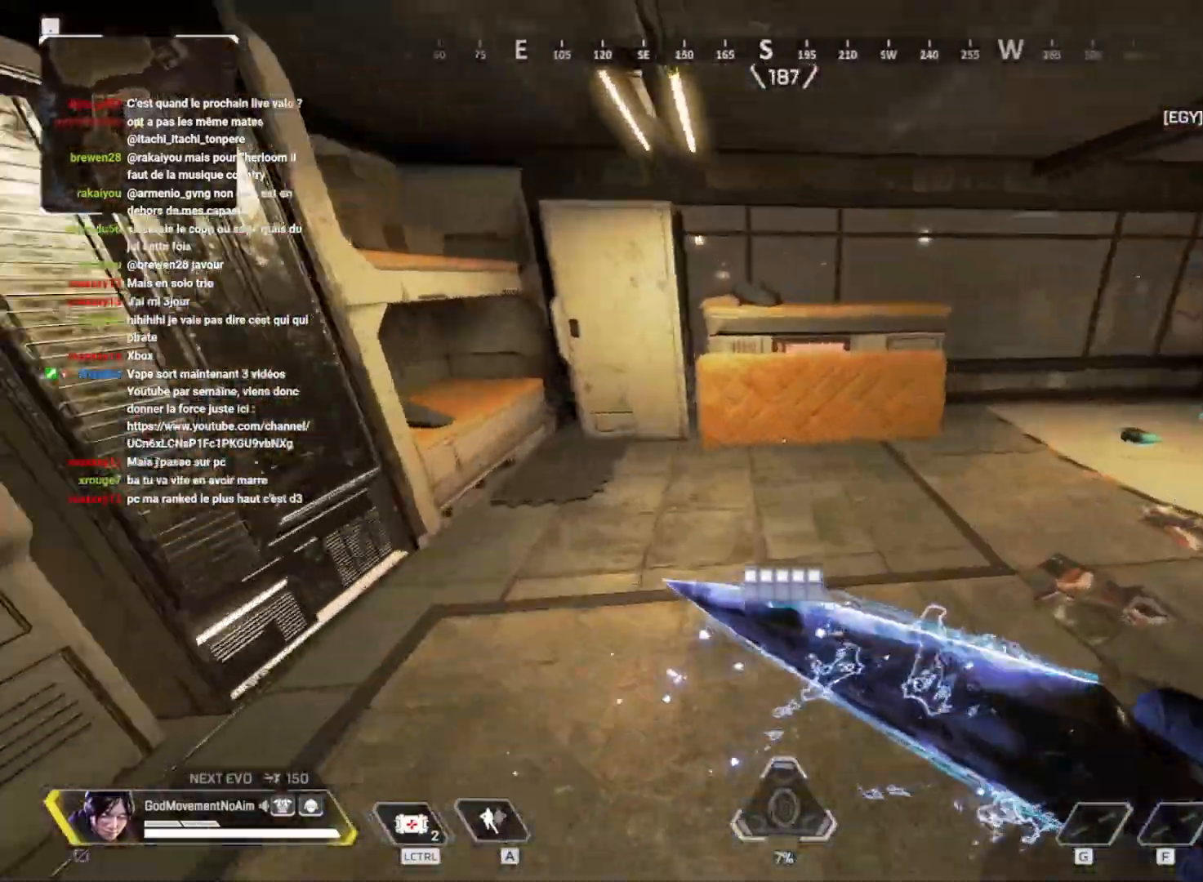
{"keys": ["shift", "z"], "mouse": [], "events": [[34, "z", "down"], [50, "d", "up"], [50, "v", "up"]]}
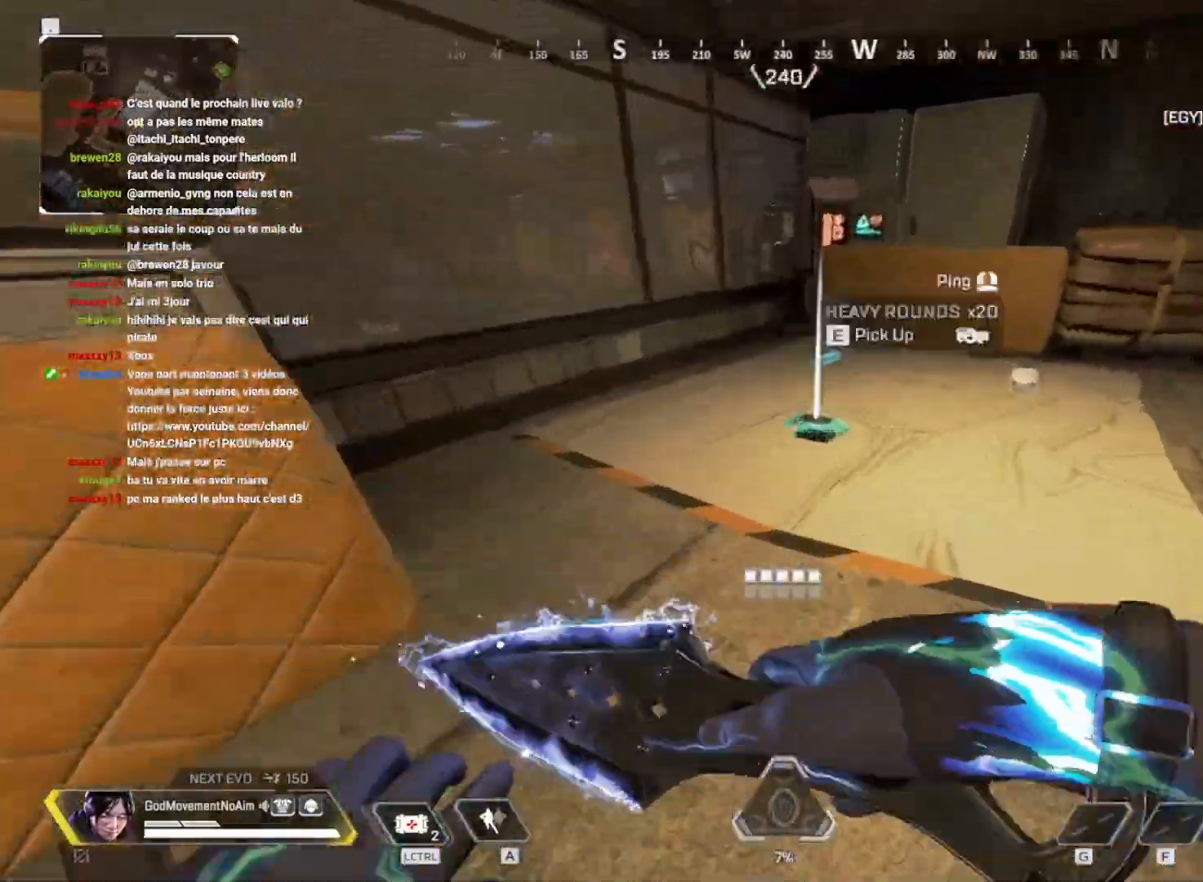
{"keys": [], "mouse": [], "events": [[116, "e", "down"], [233, "e", "up"], [333, "e", "down"], [400, "shift", "up"], [400, "z", "up"], [433, "e", "up"]]}
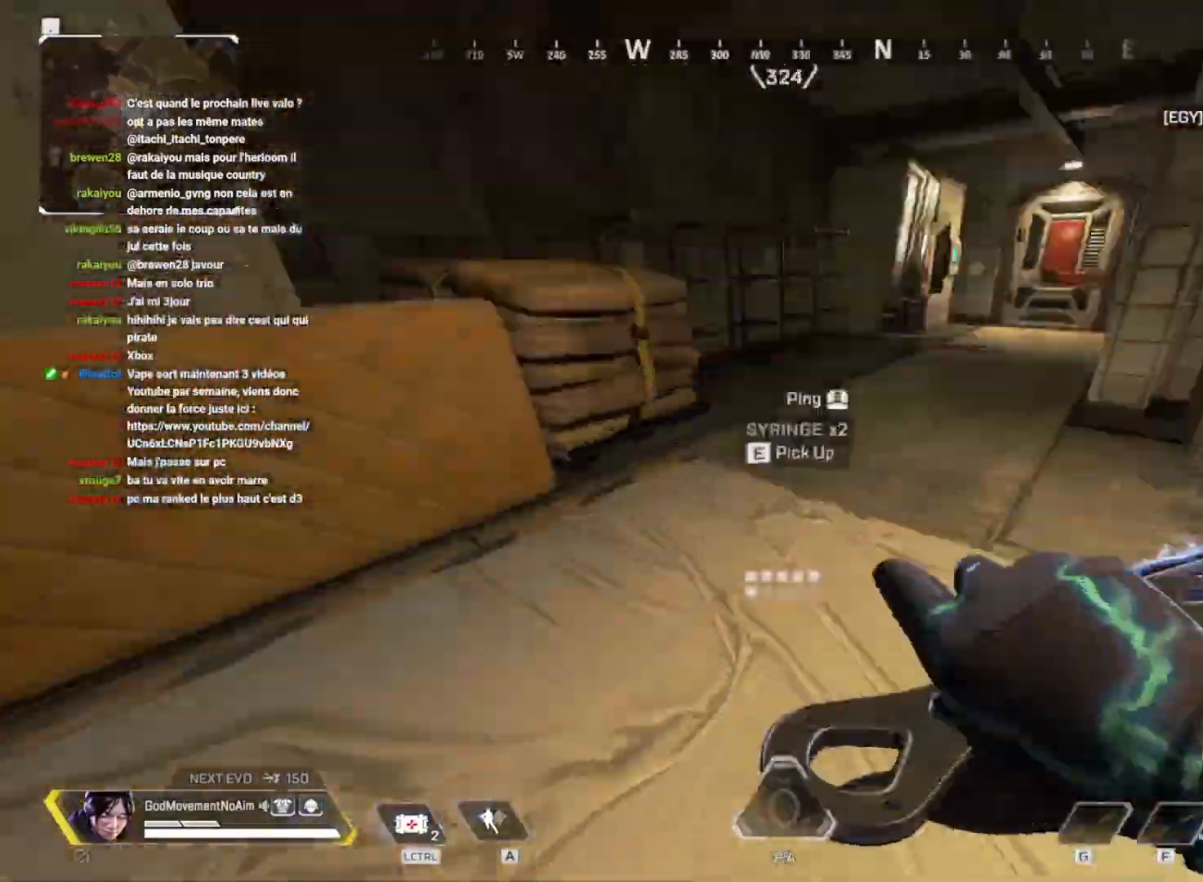
{"keys": ["shift", "z"], "mouse": [], "events": [[17, "e", "down"], [50, "z", "down"], [84, "shift", "down"], [150, "e", "up"]]}
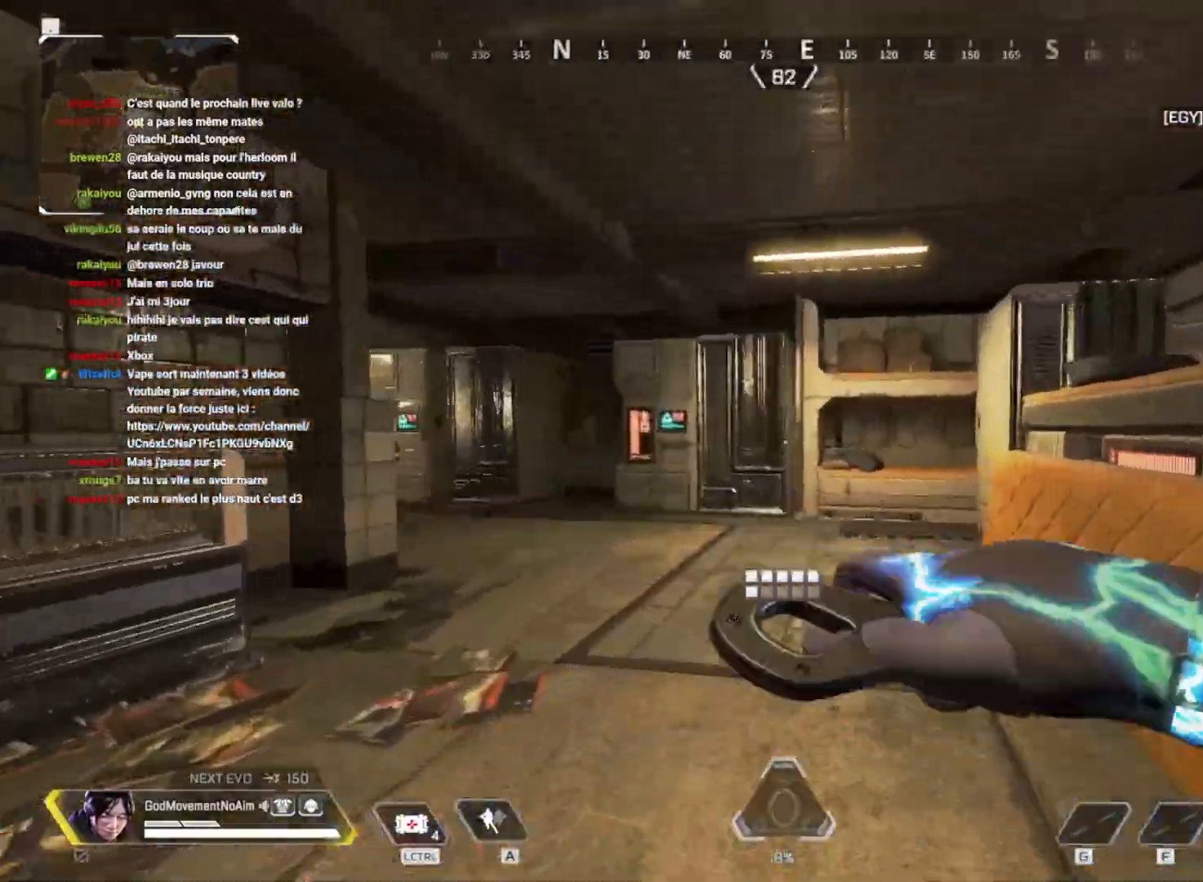
{"keys": ["shift", "z"], "mouse": [], "events": []}
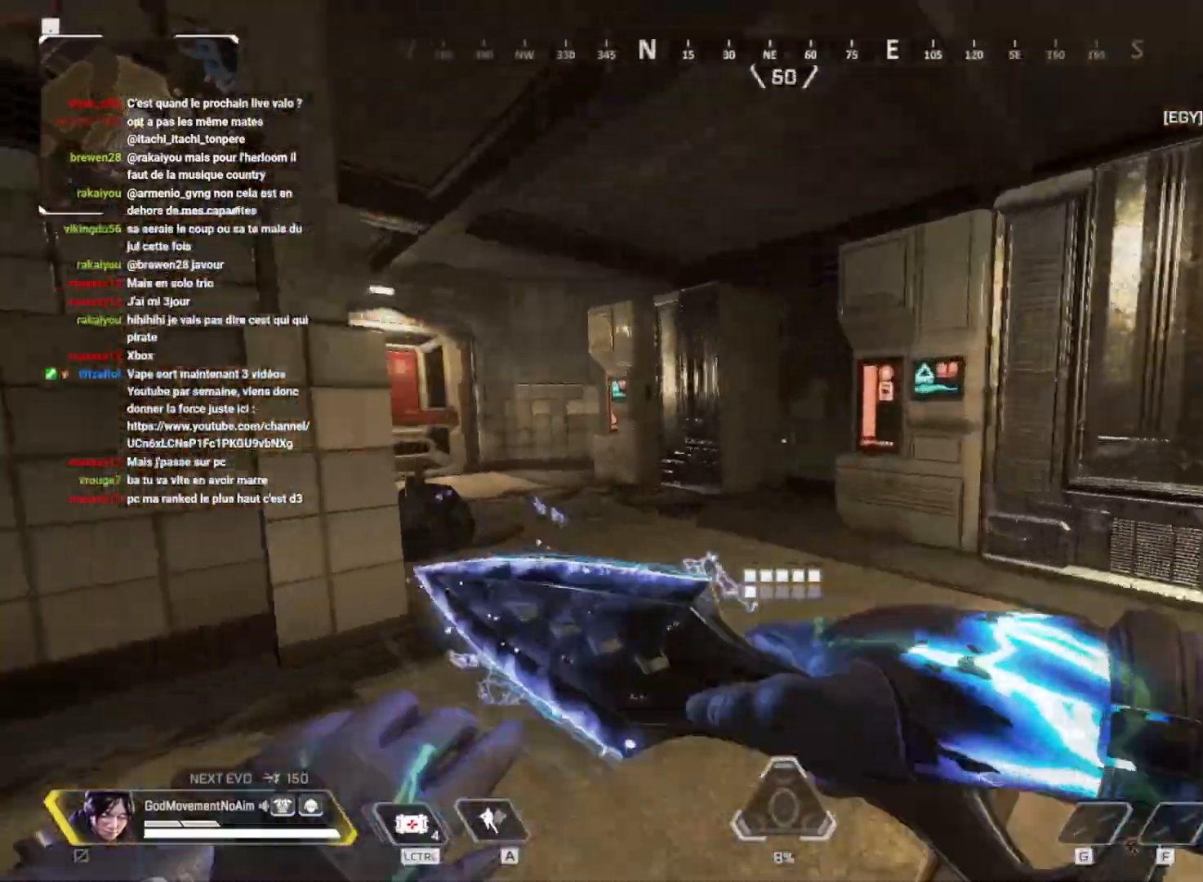
{"keys": ["shift", "v", "z"], "mouse": [], "events": [[284, "v", "down"], [317, "3", "down"], [417, "3", "up"]]}
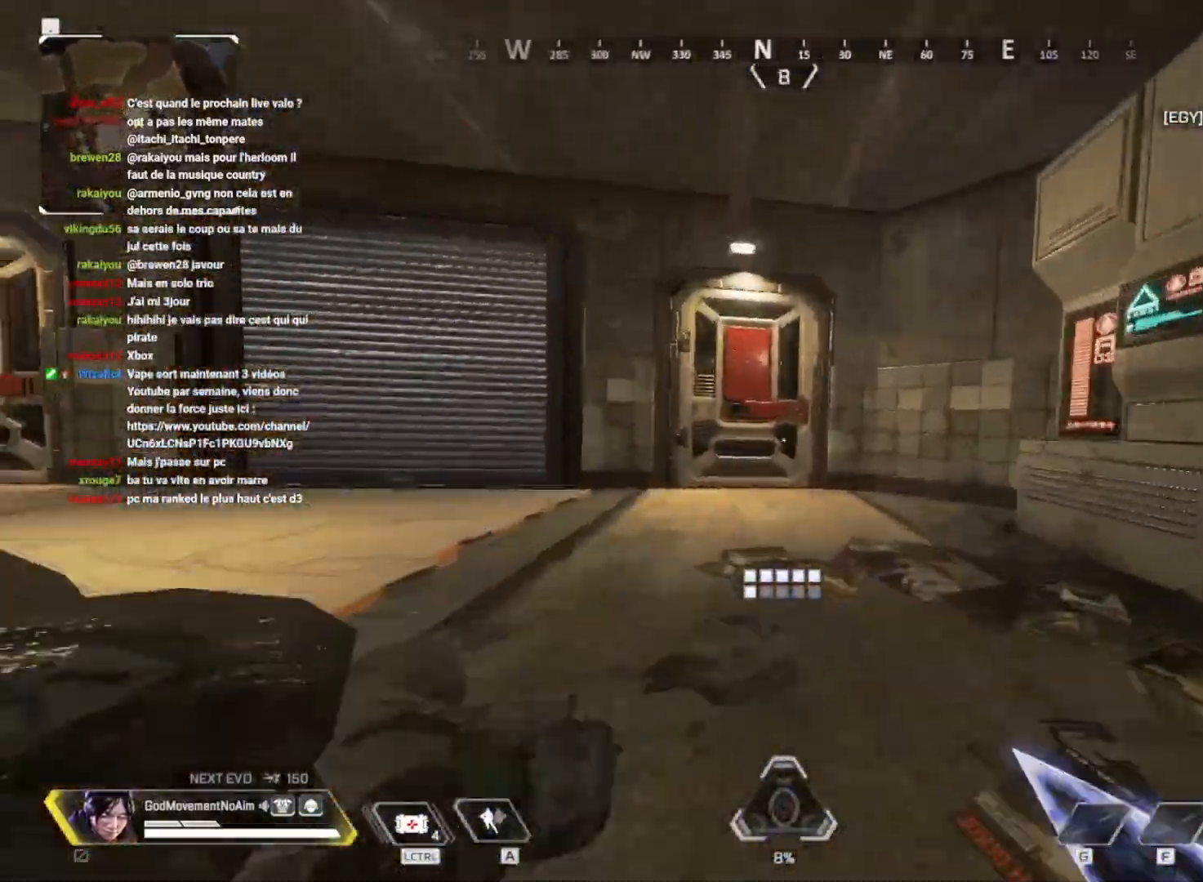
{"keys": ["z"], "mouse": [], "events": [[267, "e", "down"], [300, "v", "up"], [383, "e", "up"], [483, "shift", "up"]]}
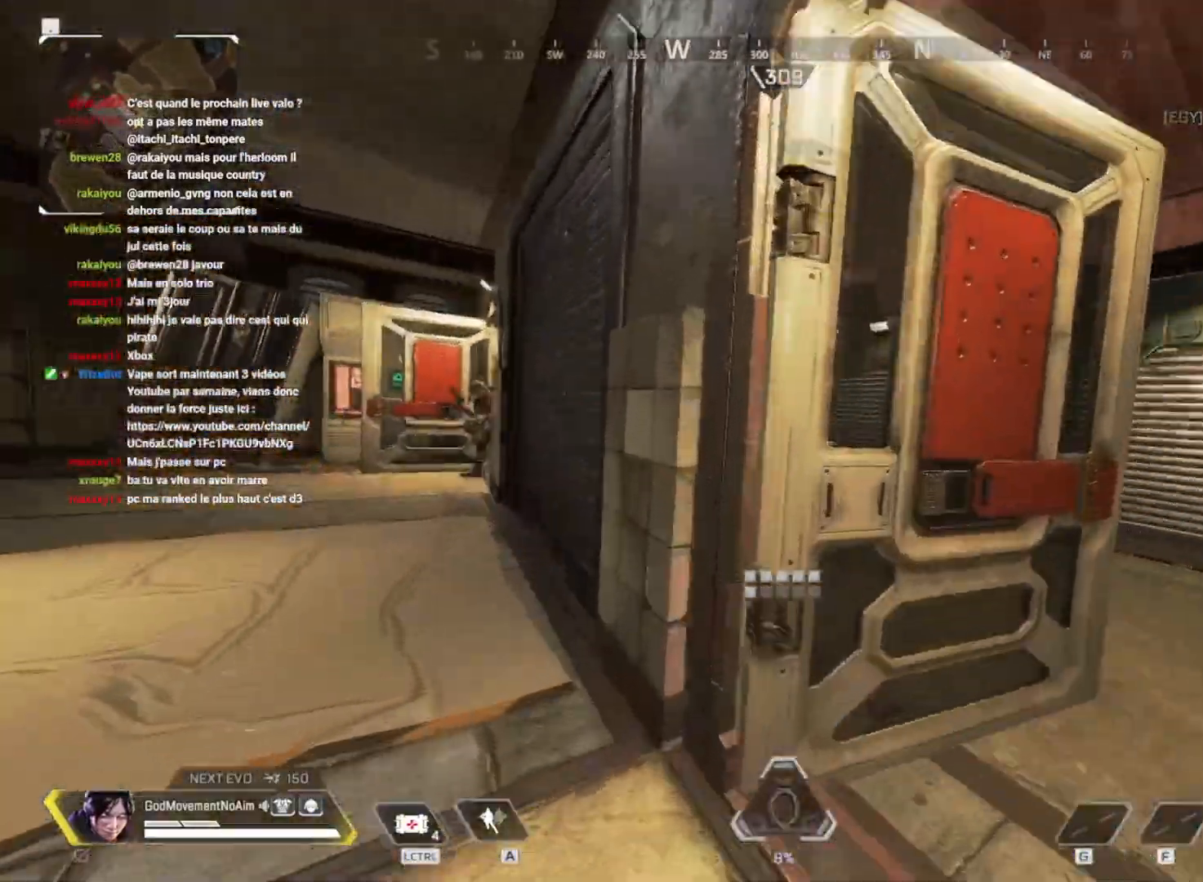
{"keys": ["q"], "mouse": [], "events": [[34, "d", "down"], [84, "z", "up"], [284, "q", "down"], [300, "d", "up"]]}
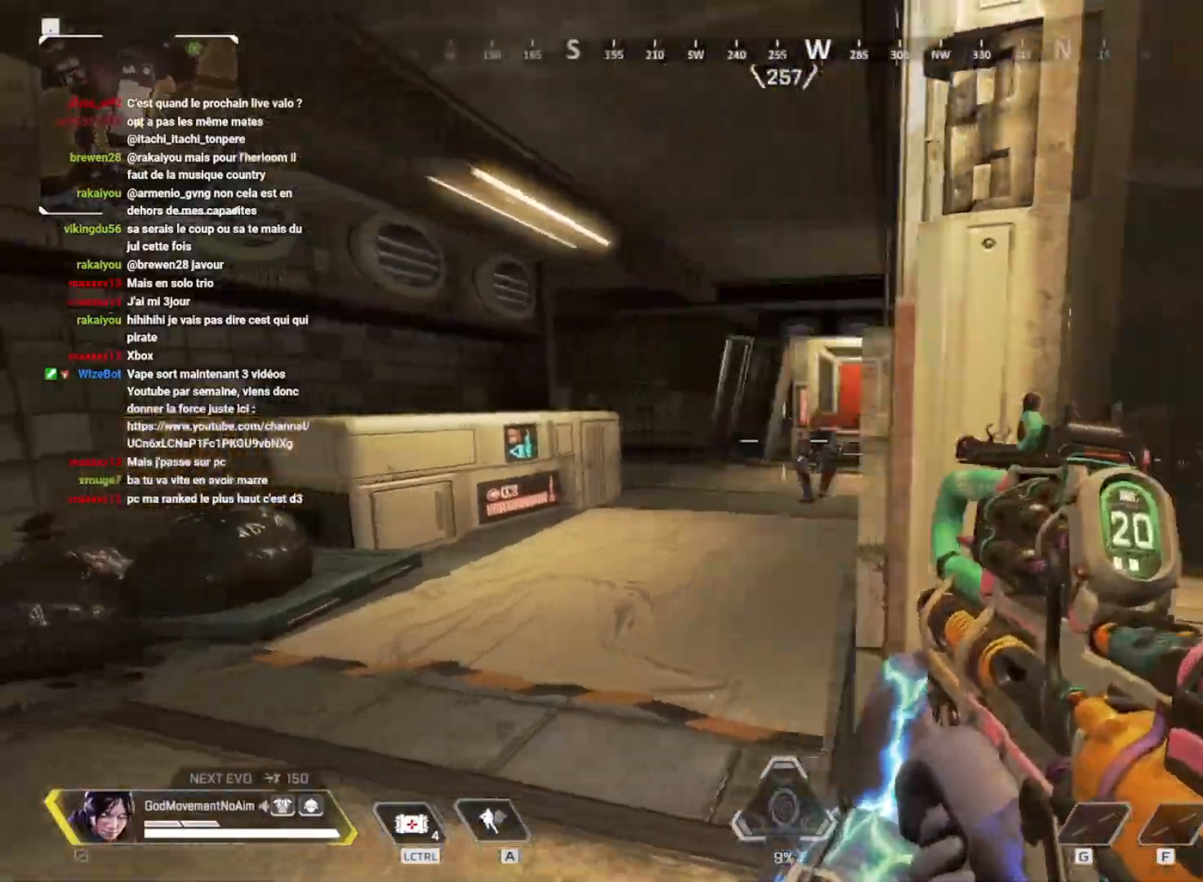
{"keys": ["d", "s"], "mouse": []}
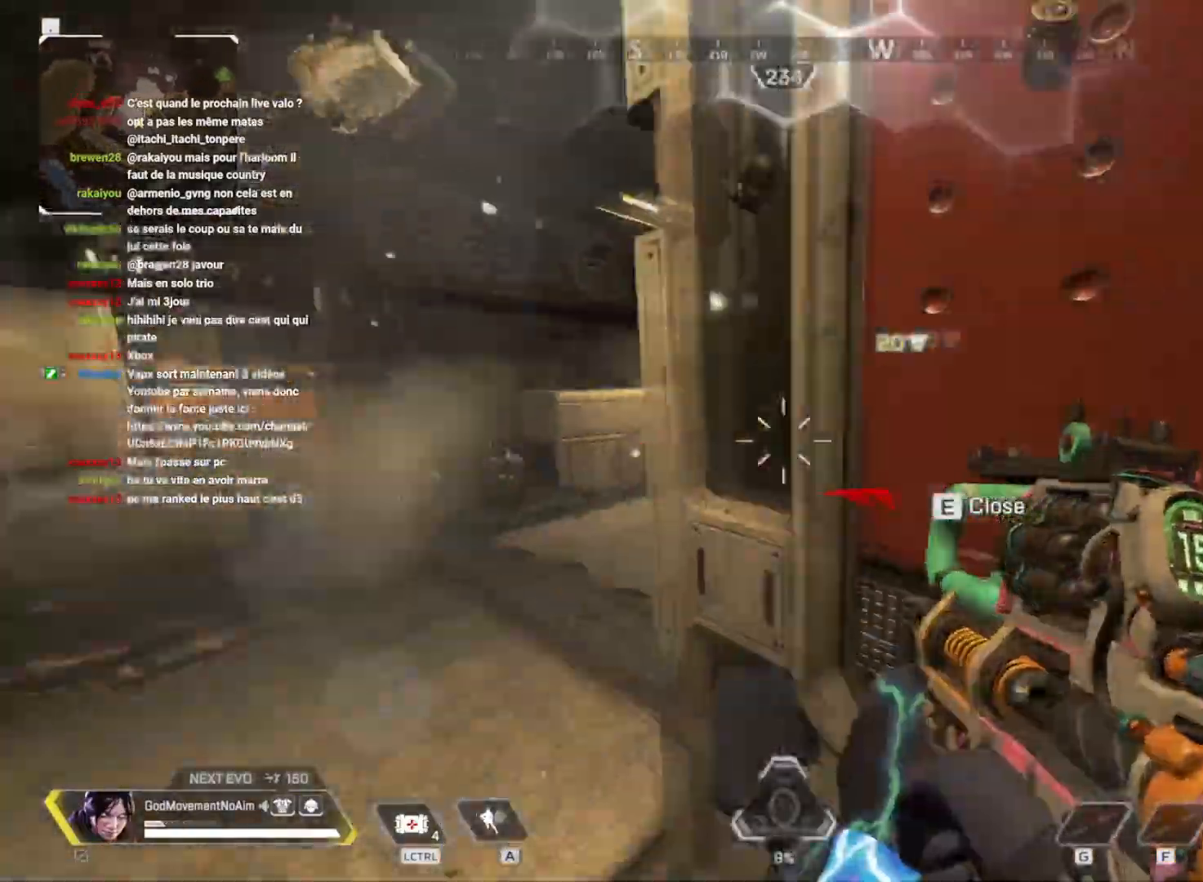
{"keys": ["shift", "z"], "mouse": [], "events": [[17, "d", "up"], [150, "e", "down"], [150, "v", "down"], [250, "s", "up"], [317, "shift", "down"], [334, "e", "up"], [334, "v", "up"], [334, "z", "down"]]}
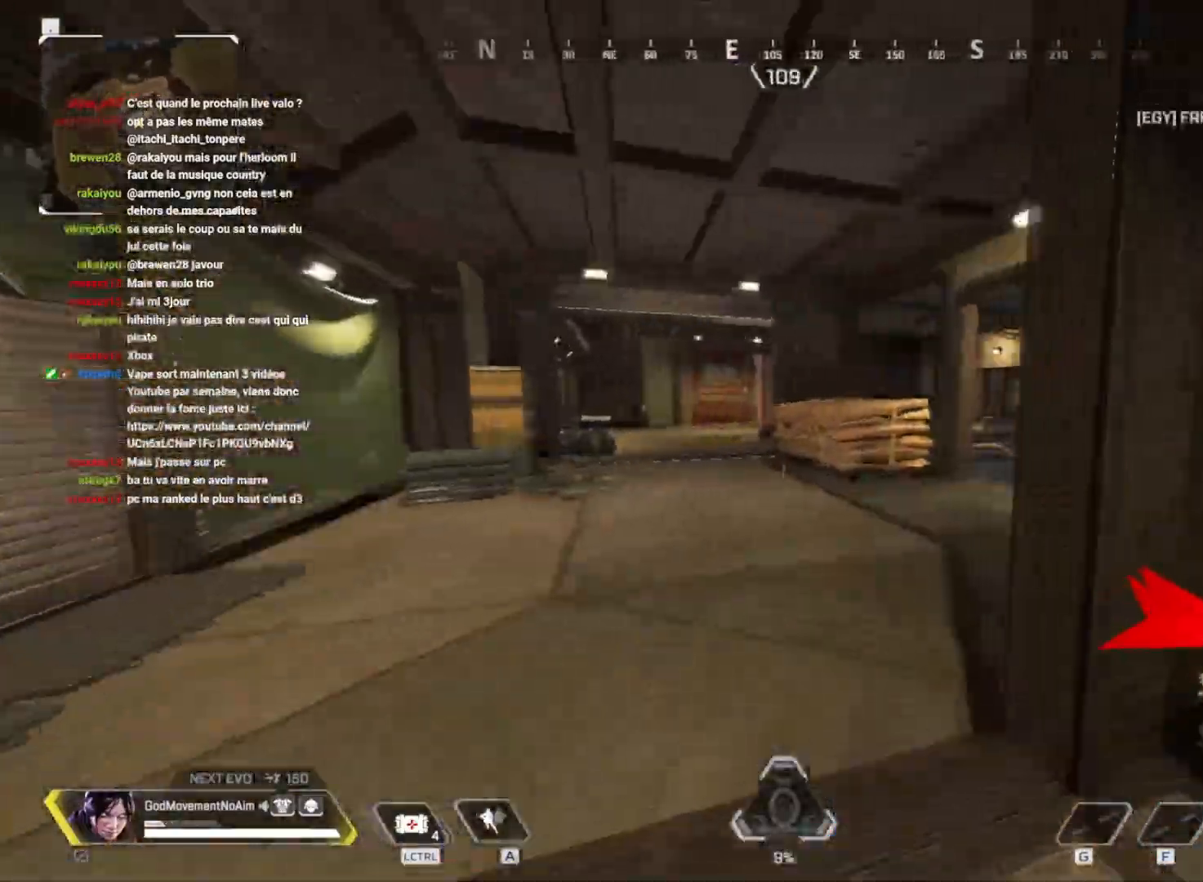
{"keys": ["shift", "z"], "mouse": [], "events": []}
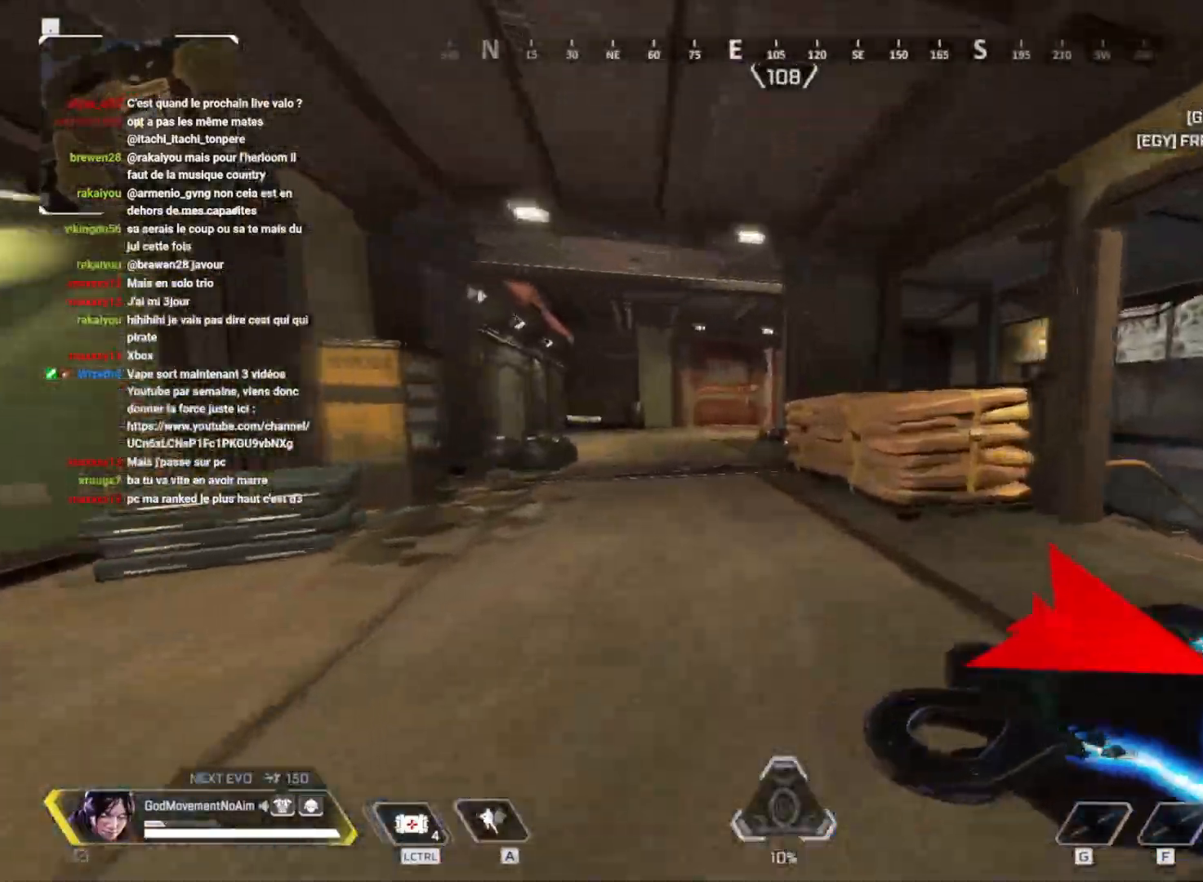
{"keys": ["shift", "z"], "mouse": [], "events": []}
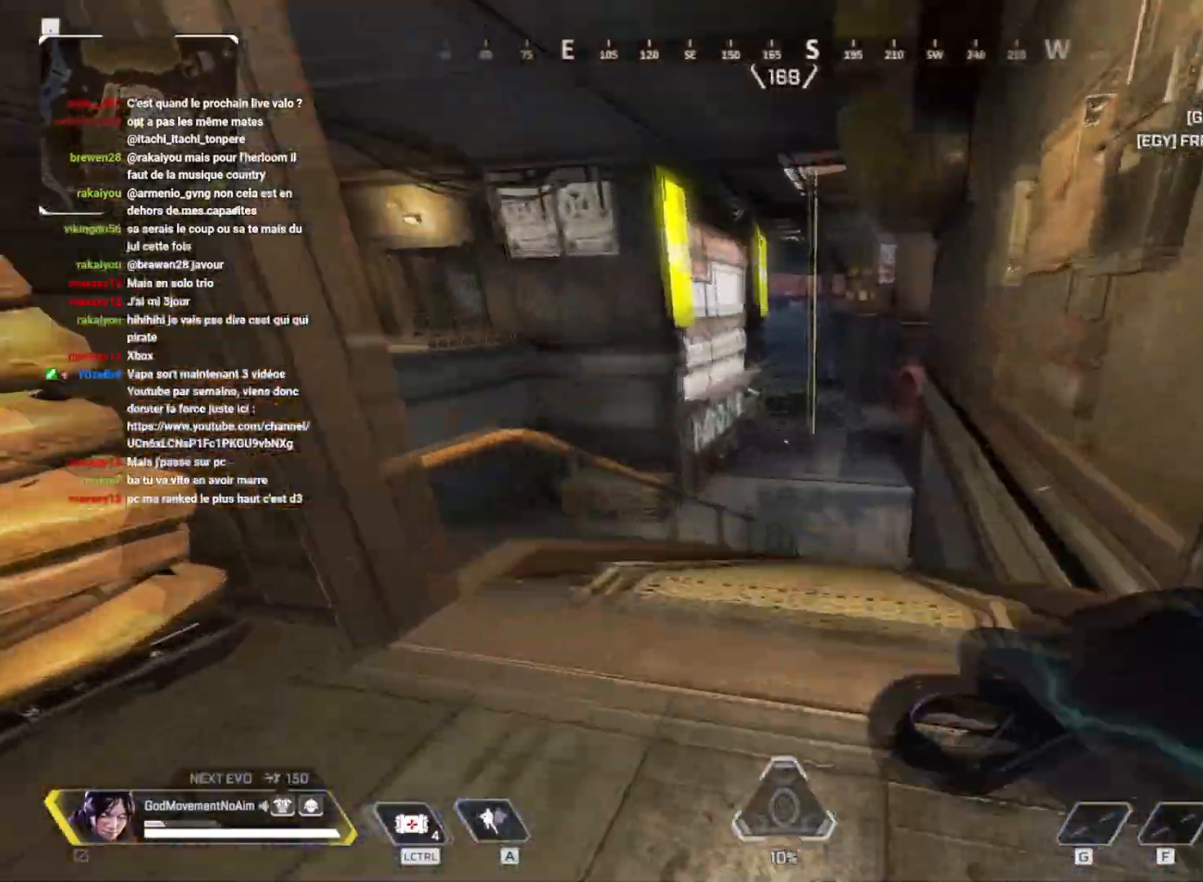
{"keys": ["shift", "v", "z"], "mouse": [], "events": [[83, "v", "down"], [116, "3", "down"], [200, "3", "up"]]}